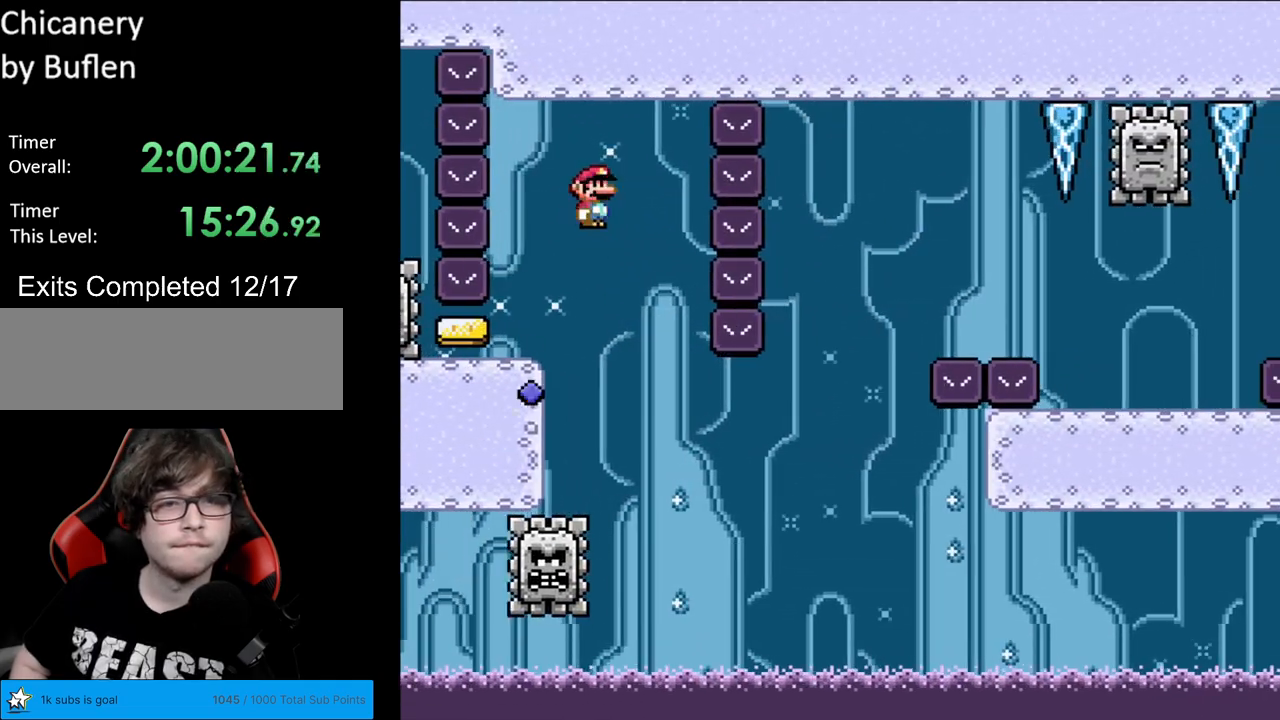
Gameplay with a controller (Nintendo layout); each line is a JSON object with the inputs held at the frame after it. "events" lists button and stick changes between this image and that frame as [ms after this image, input, new state], when the widget could be followed in between. Not read: L3 R3.
{"buttons": ["A", "X", "DPAD_RIGHT"], "events": [[33, "A", "down"], [133, "A", "up"], [300, "A", "down"]]}
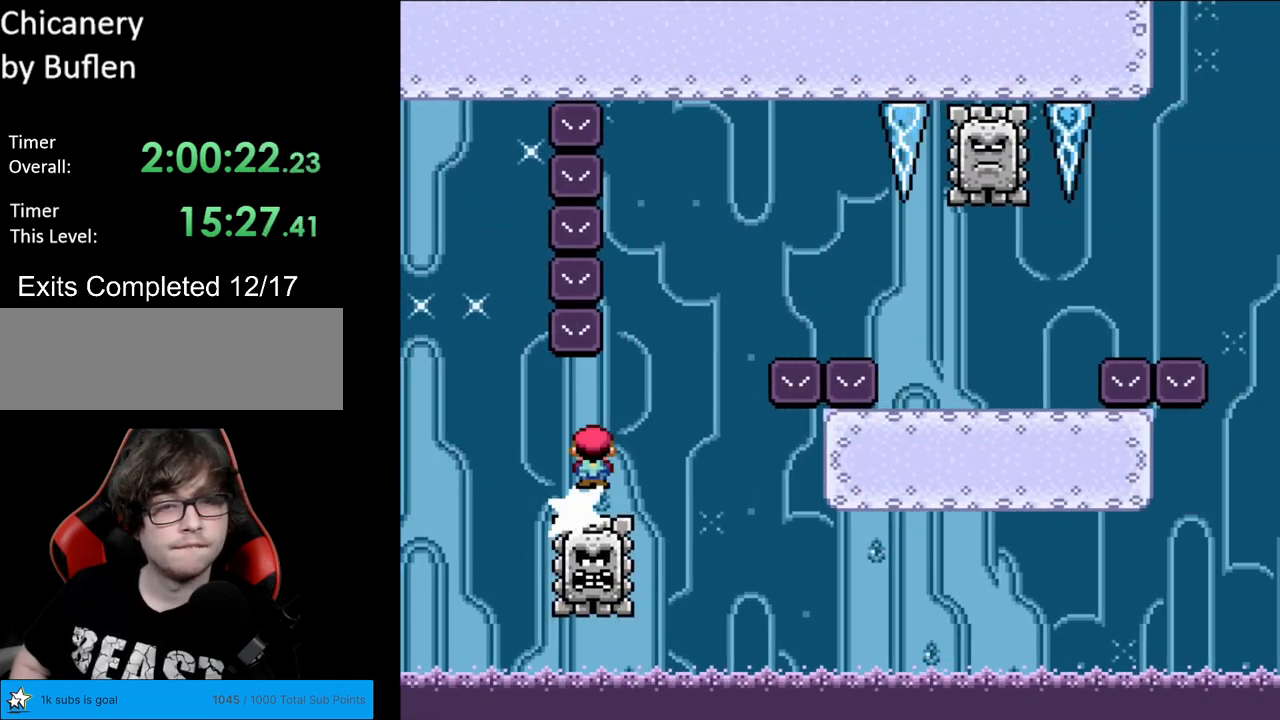
{"buttons": ["A", "X", "DPAD_RIGHT"], "events": [[383, "A", "up"], [417, "A", "down"]]}
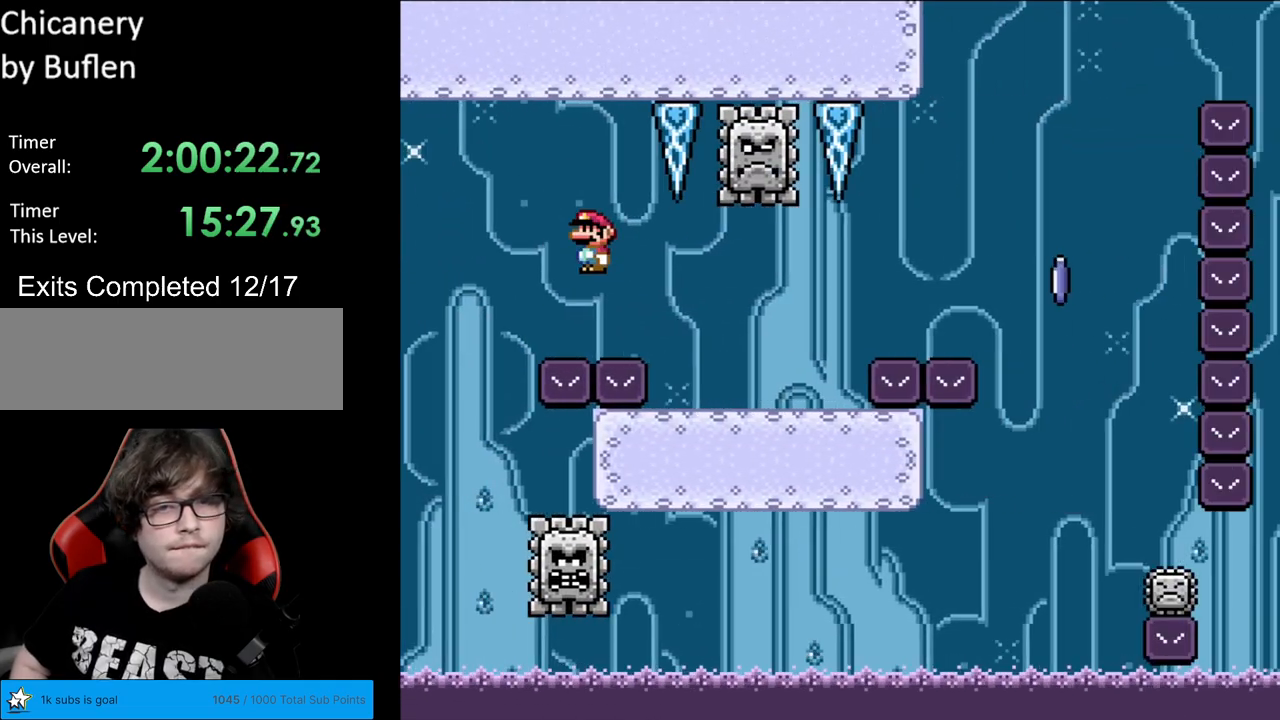
{"buttons": ["A", "X", "DPAD_RIGHT"], "events": [[183, "A", "up"], [467, "A", "down"]]}
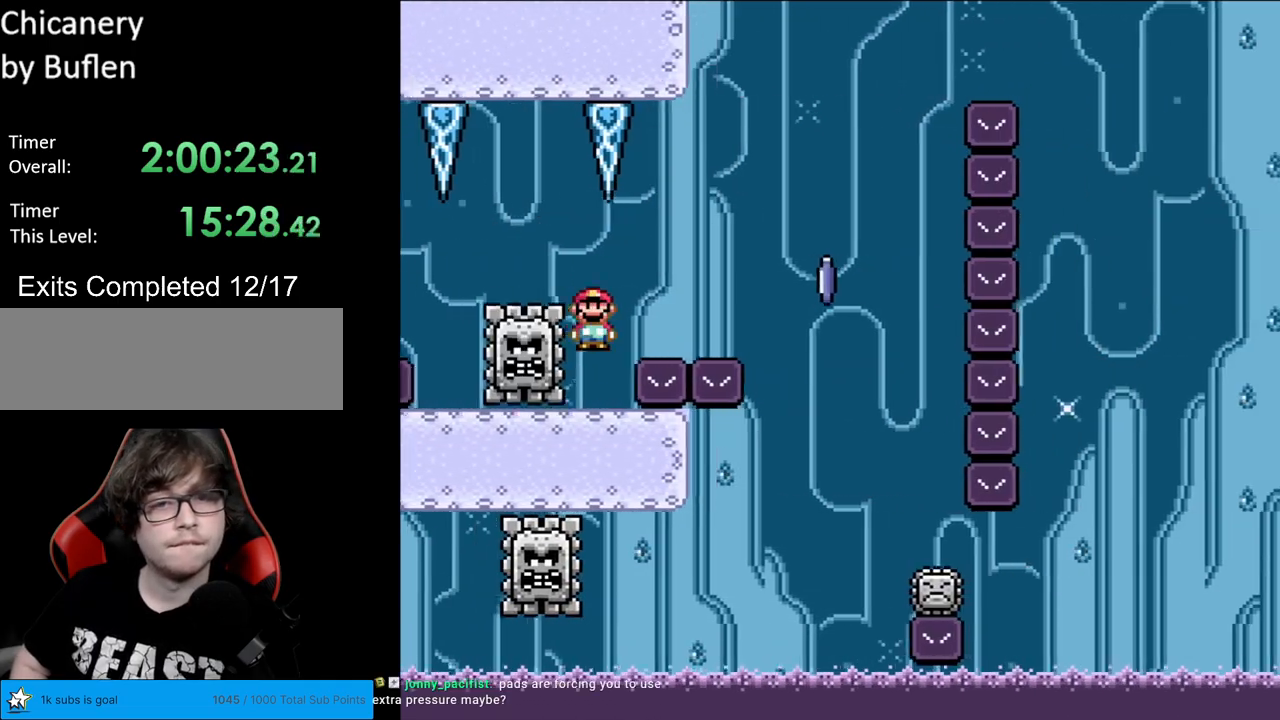
{"buttons": ["A", "X", "DPAD_RIGHT"], "events": [[67, "A", "up"], [150, "A", "down"]]}
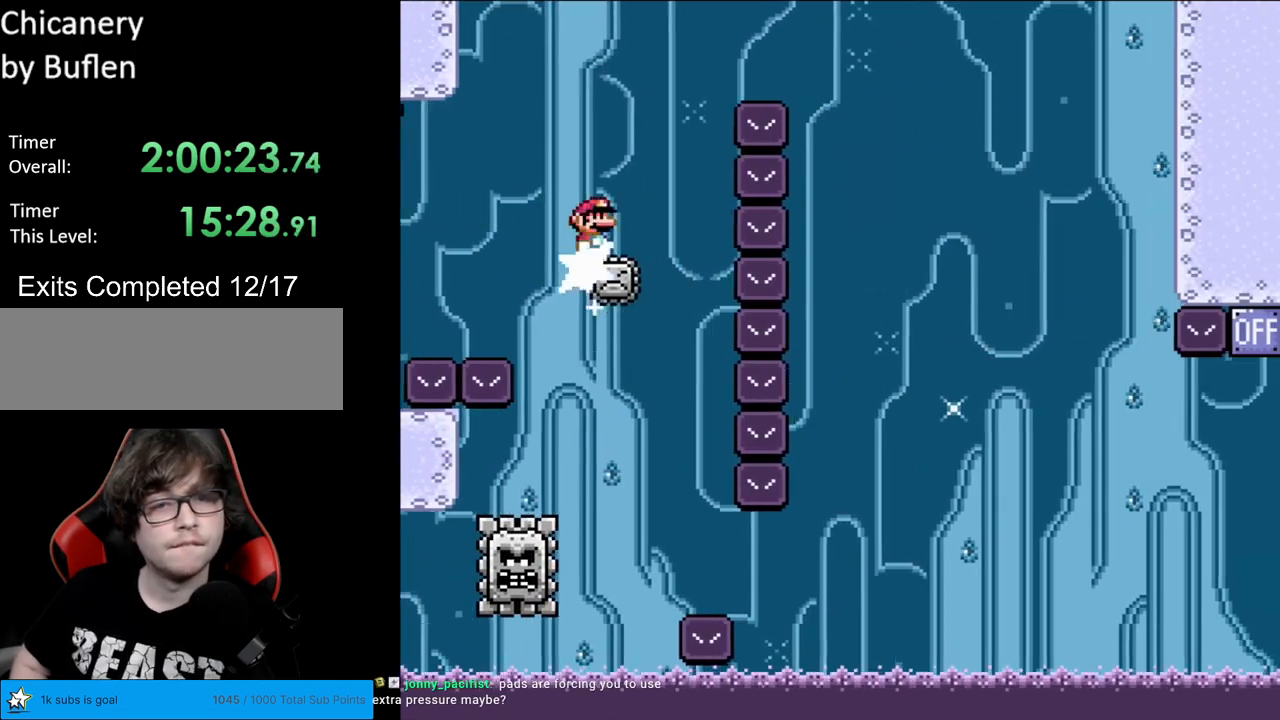
{"buttons": ["X", "DPAD_RIGHT"], "events": [[367, "A", "up"]]}
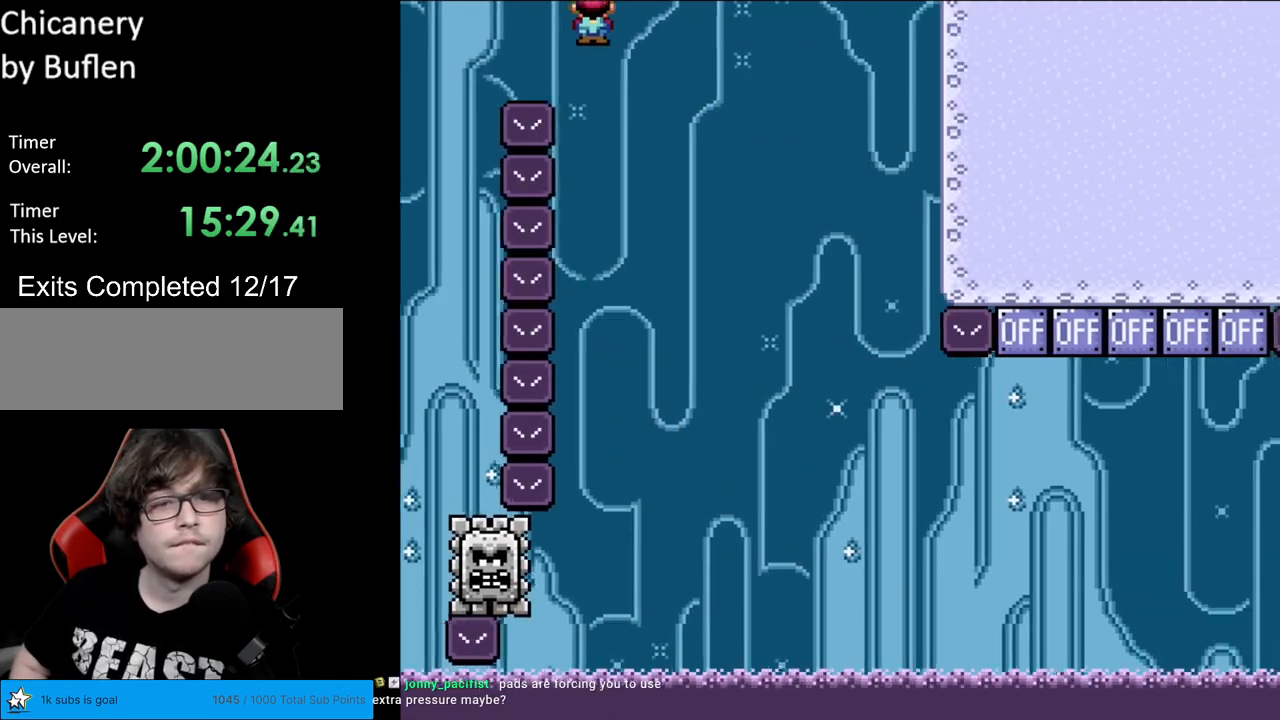
{"buttons": ["X", "DPAD_RIGHT"], "events": [[33, "DPAD_RIGHT", "up"], [33, "DPAD_UP", "down"], [50, "DPAD_LEFT", "down"], [50, "DPAD_UP", "up"], [167, "DPAD_LEFT", "up"], [200, "DPAD_RIGHT", "down"]]}
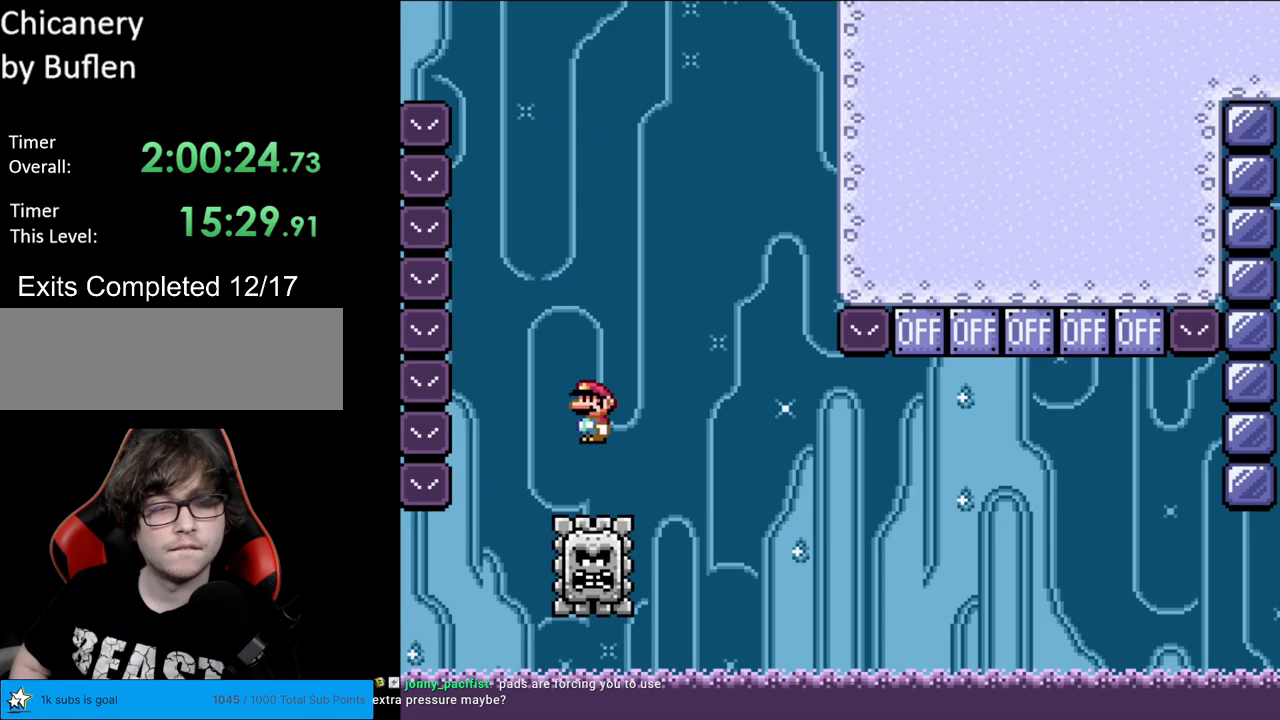
{"buttons": ["X"], "events": [[83, "DPAD_RIGHT", "up"]]}
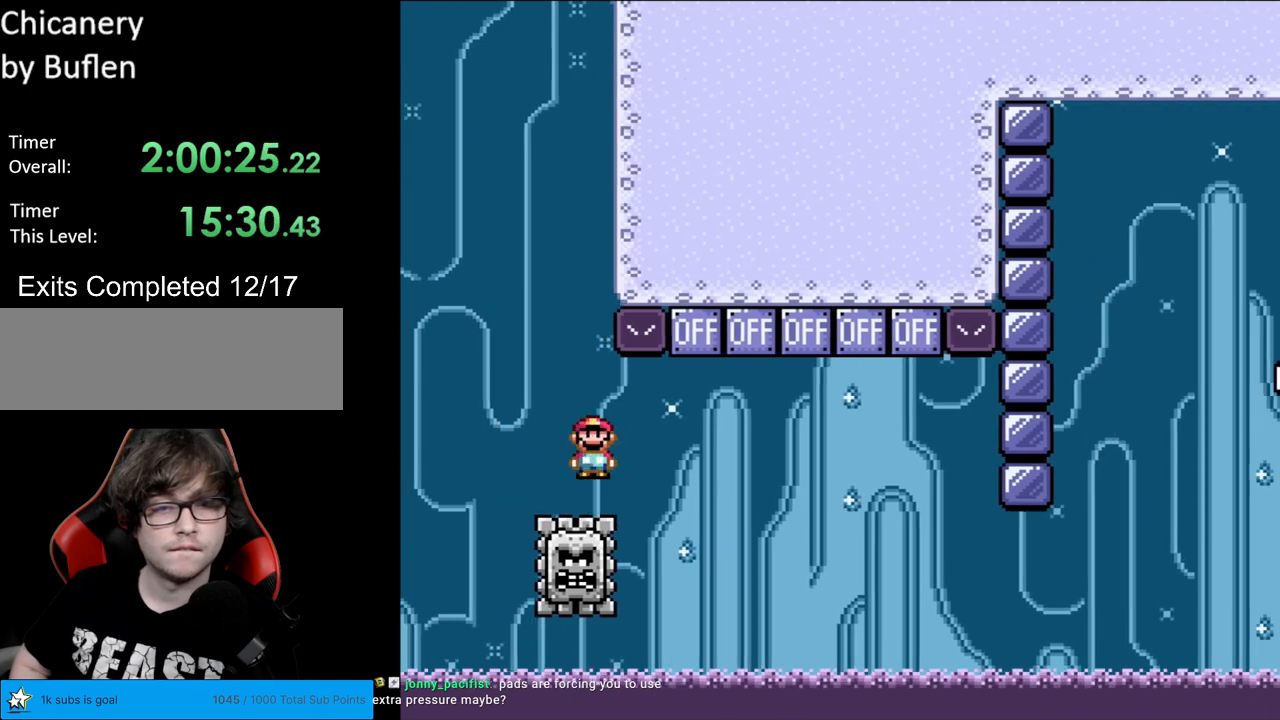
{"buttons": ["X", "DPAD_LEFT"], "events": [[100, "A", "down"], [383, "A", "up"], [433, "DPAD_LEFT", "down"]]}
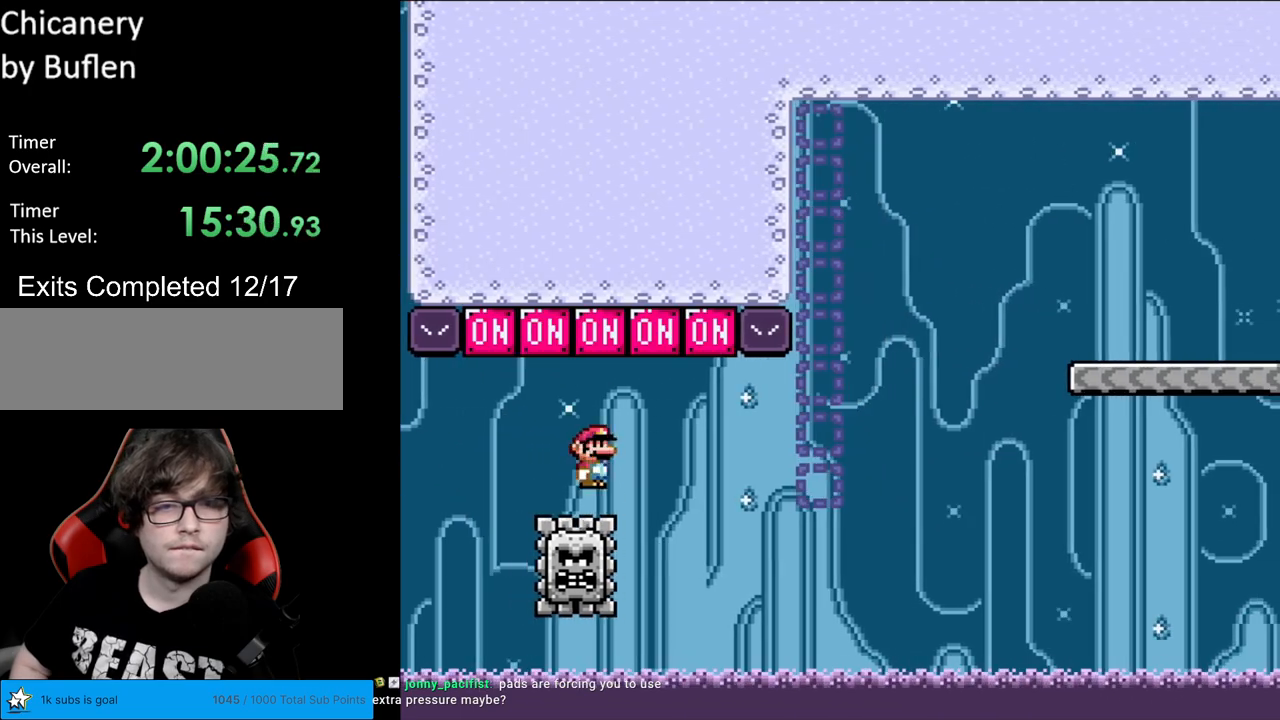
{"buttons": ["X", "DPAD_RIGHT"], "events": [[17, "DPAD_LEFT", "up"], [33, "DPAD_RIGHT", "down"]]}
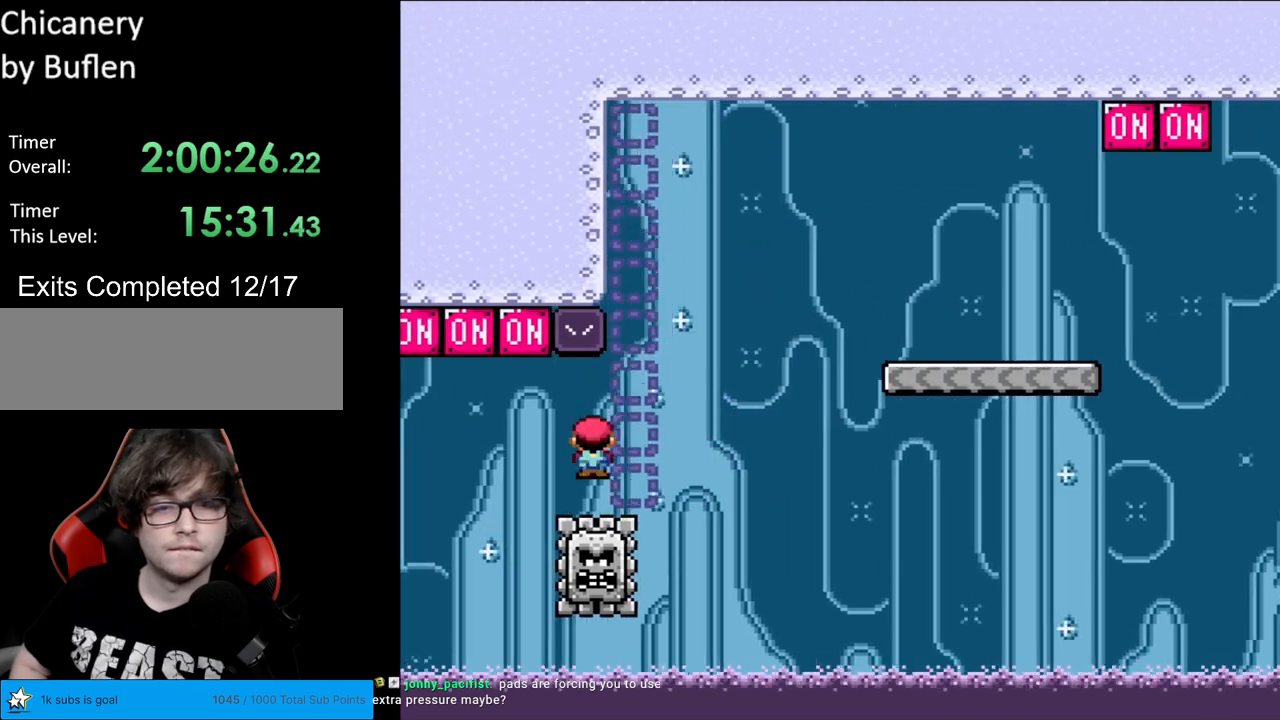
{"buttons": ["A", "X", "DPAD_RIGHT"], "events": [[17, "A", "down"]]}
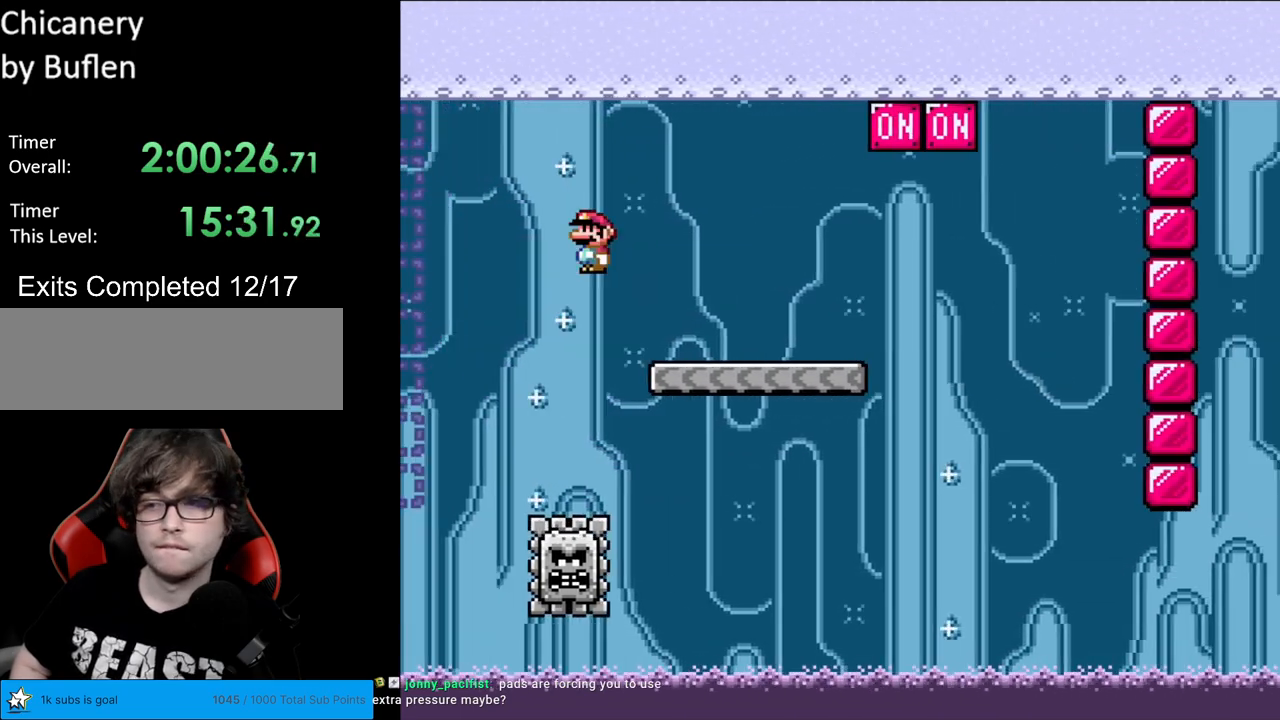
{"buttons": ["A", "X", "DPAD_RIGHT"], "events": [[50, "A", "up"], [417, "A", "down"]]}
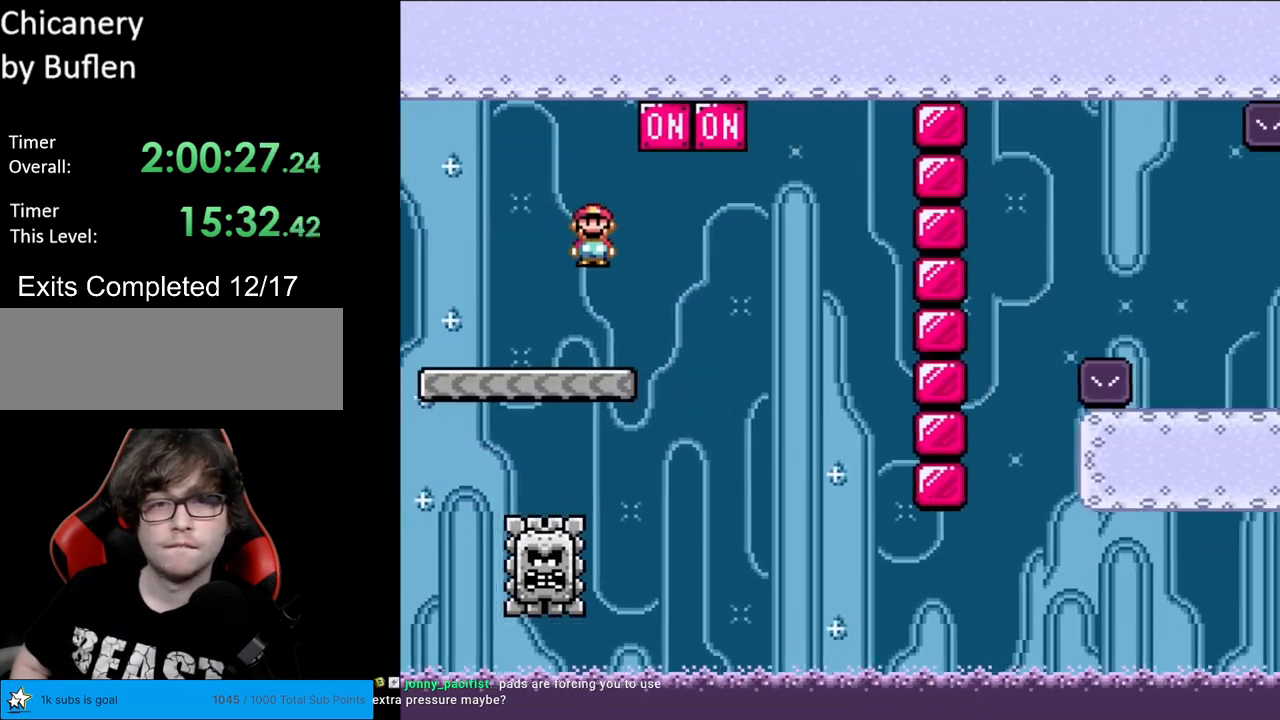
{"buttons": ["A", "X", "DPAD_RIGHT"], "events": [[250, "A", "up"], [283, "DPAD_RIGHT", "up"], [300, "DPAD_LEFT", "down"], [383, "DPAD_LEFT", "up"], [400, "DPAD_RIGHT", "down"], [467, "A", "down"]]}
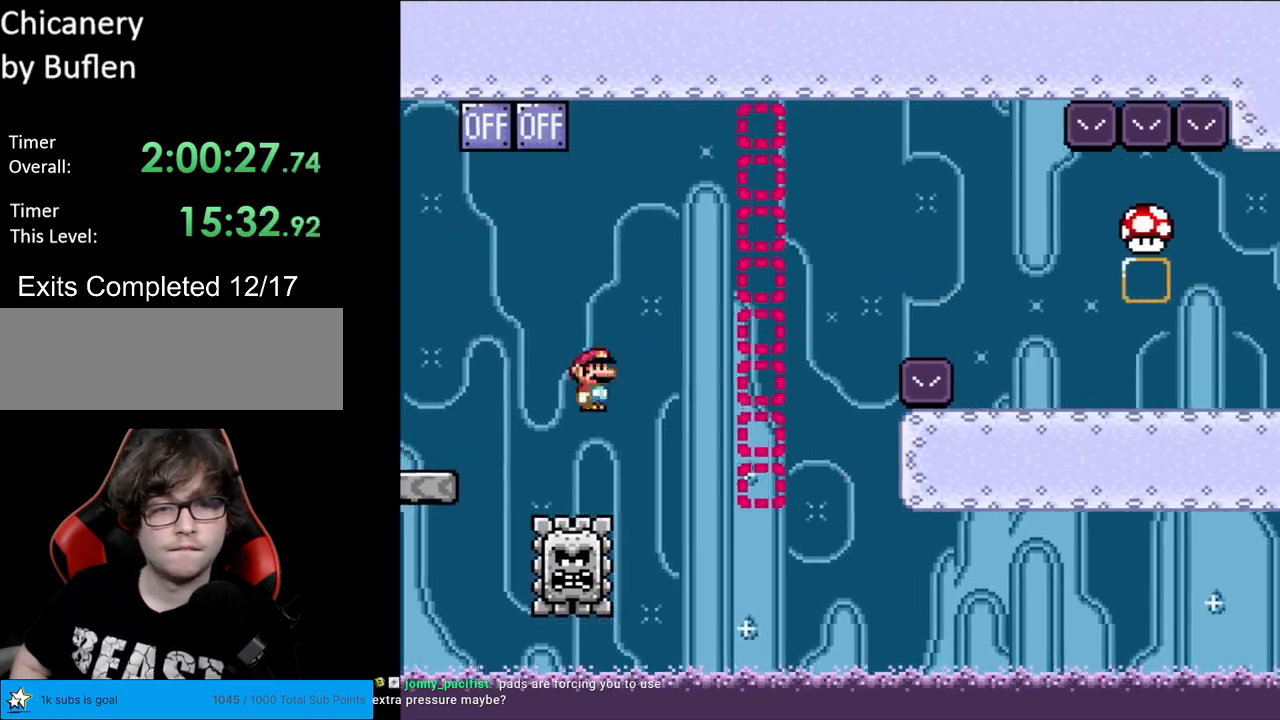
{"buttons": ["A", "X", "DPAD_RIGHT"], "events": []}
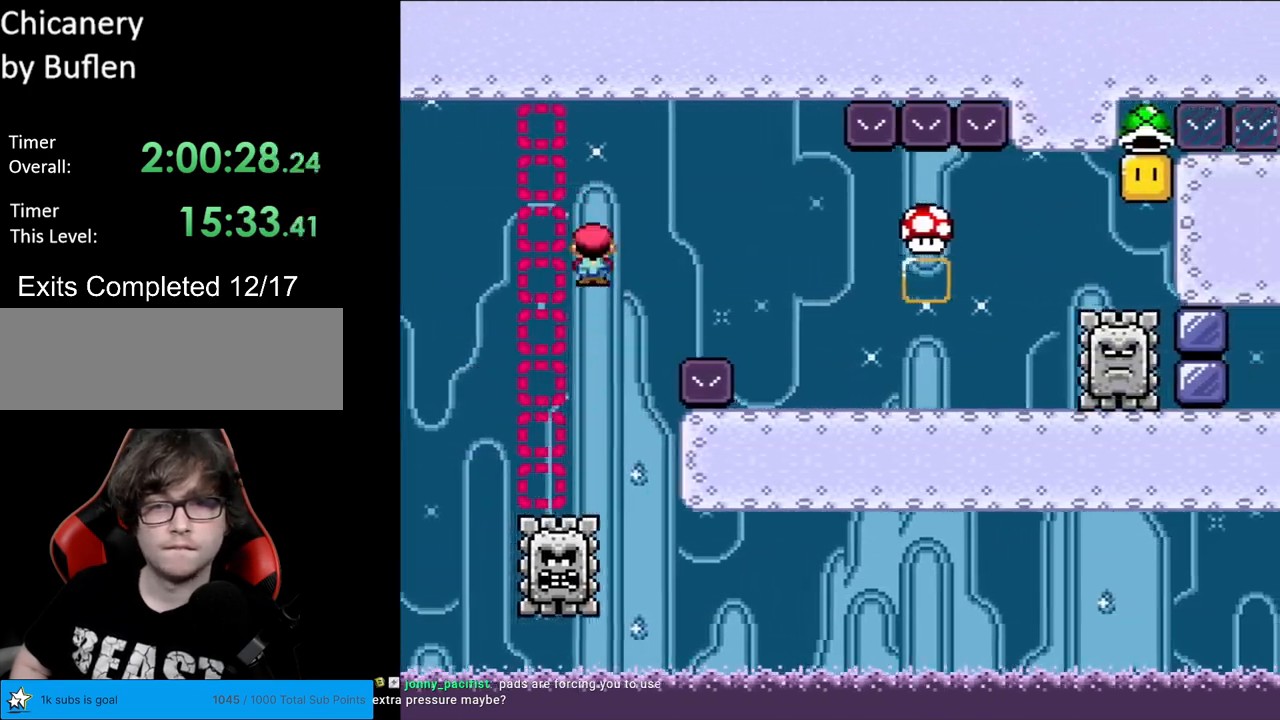
{"buttons": ["X", "DPAD_RIGHT"], "events": [[300, "A", "up"]]}
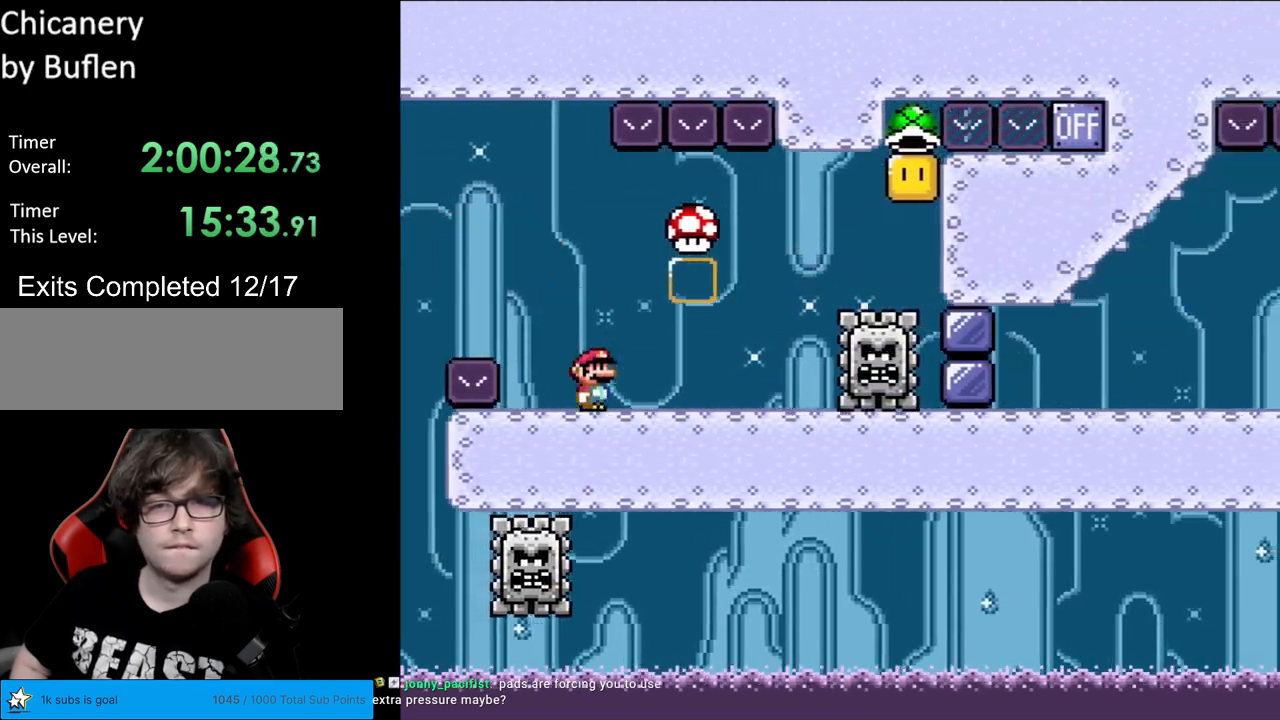
{"buttons": ["X", "DPAD_RIGHT"], "events": [[50, "A", "down"], [117, "A", "up"]]}
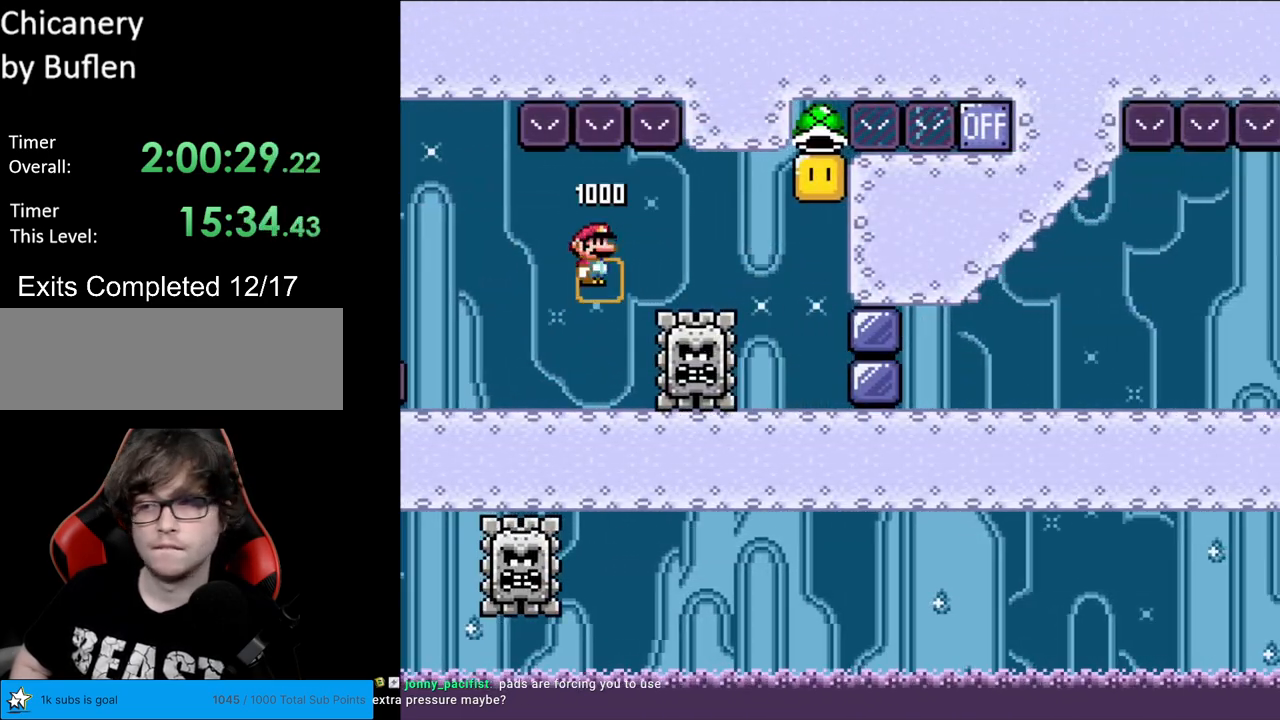
{"buttons": ["Y", "DPAD_RIGHT"], "events": [[33, "X", "up"], [50, "Y", "down"]]}
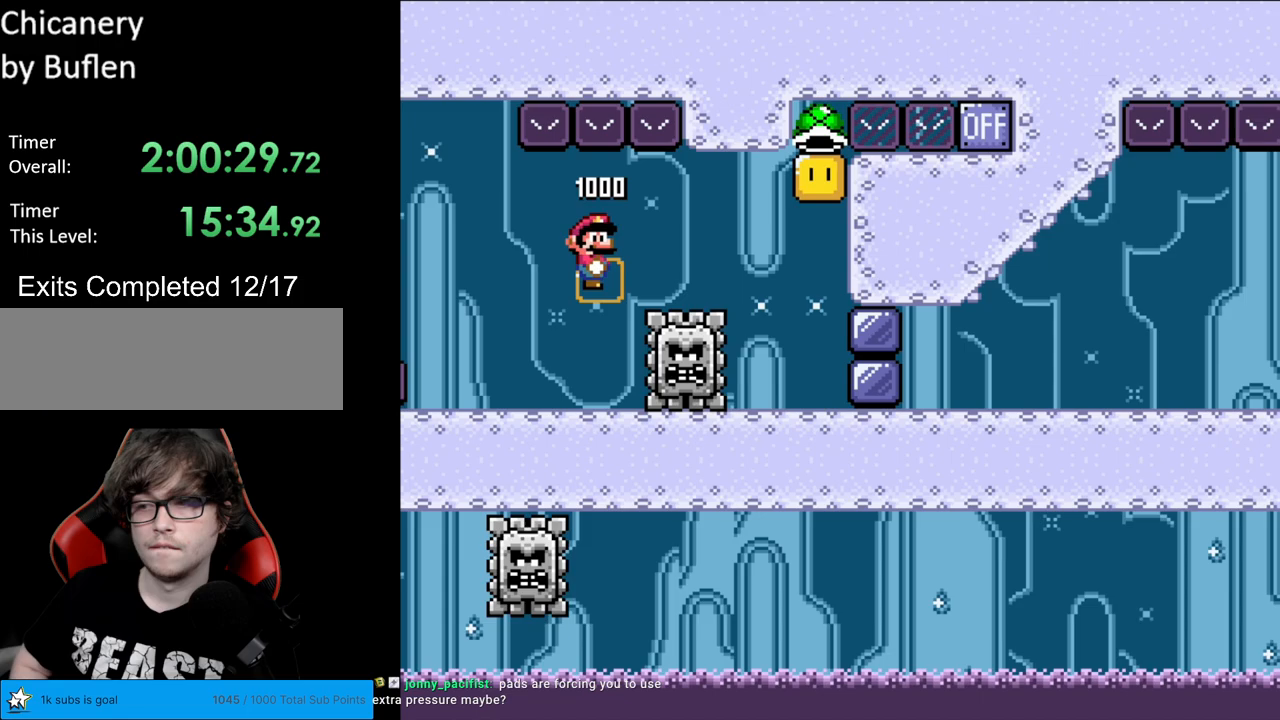
{"buttons": ["B", "Y", "DPAD_RIGHT"], "events": [[433, "B", "down"]]}
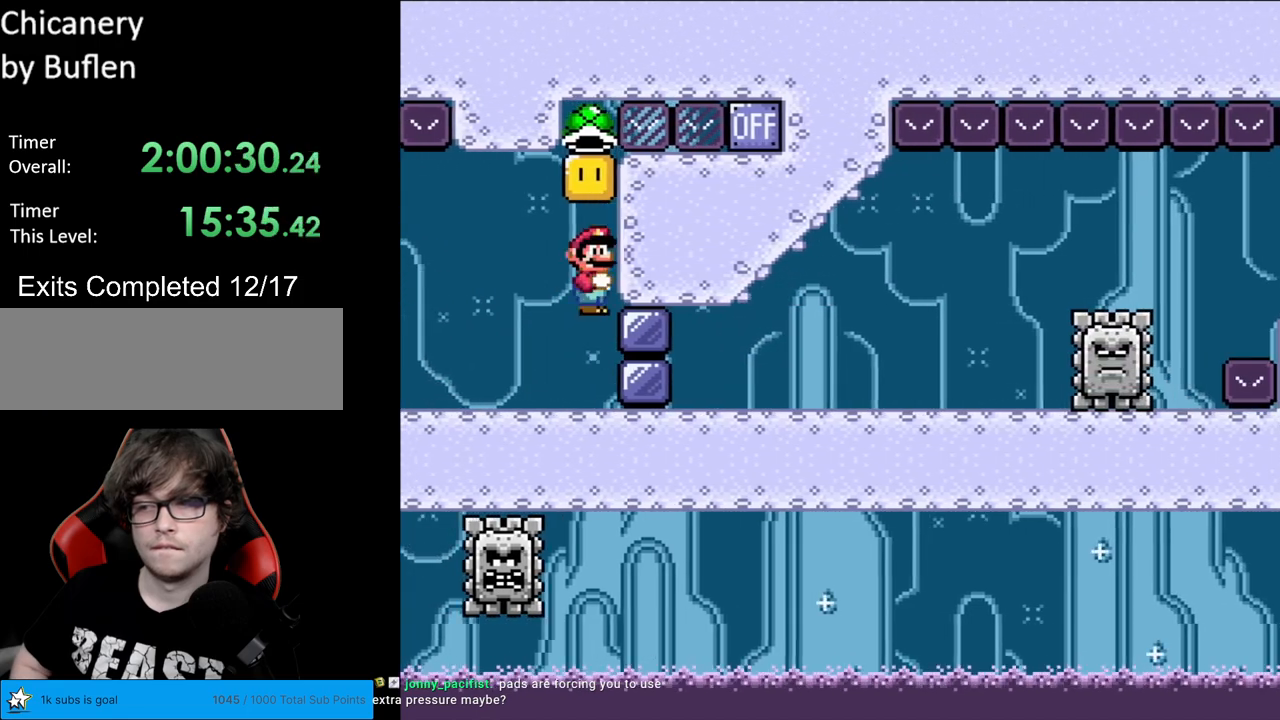
{"buttons": ["B", "Y", "DPAD_RIGHT"], "events": [[100, "B", "up"], [383, "B", "down"]]}
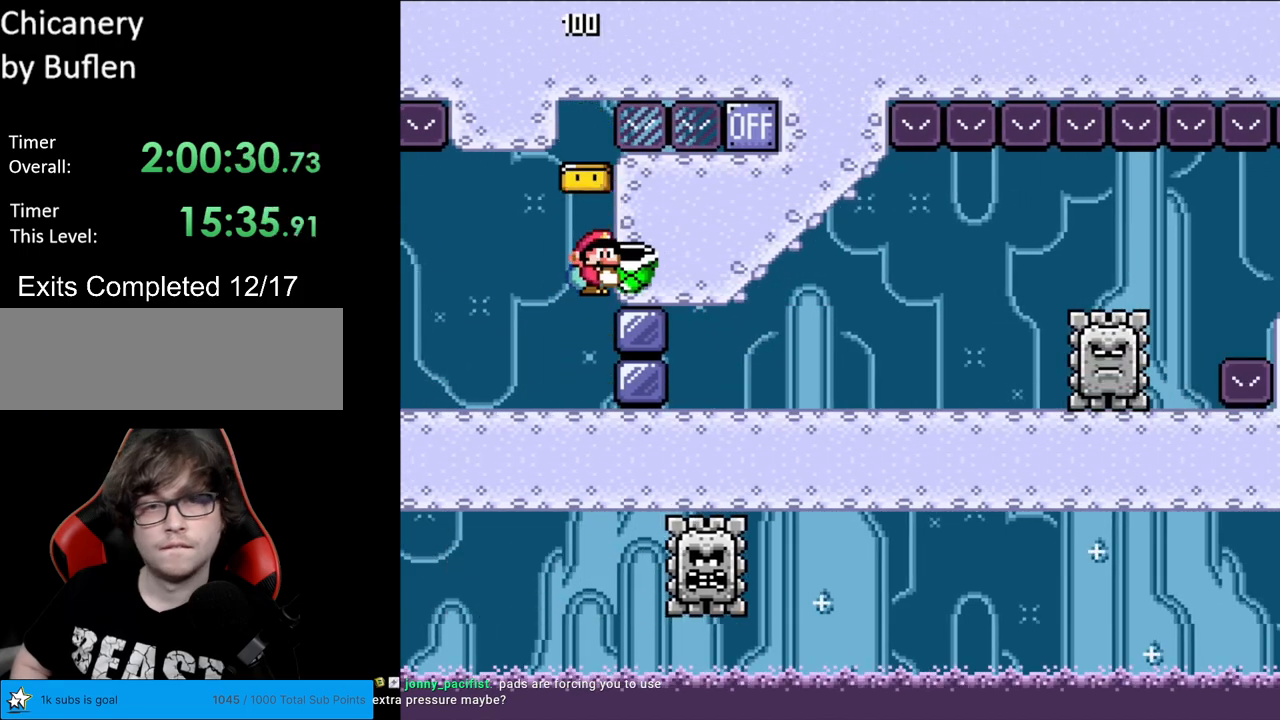
{"buttons": ["Y", "DPAD_RIGHT"], "events": [[300, "Y", "up"], [367, "Y", "down"], [483, "B", "up"]]}
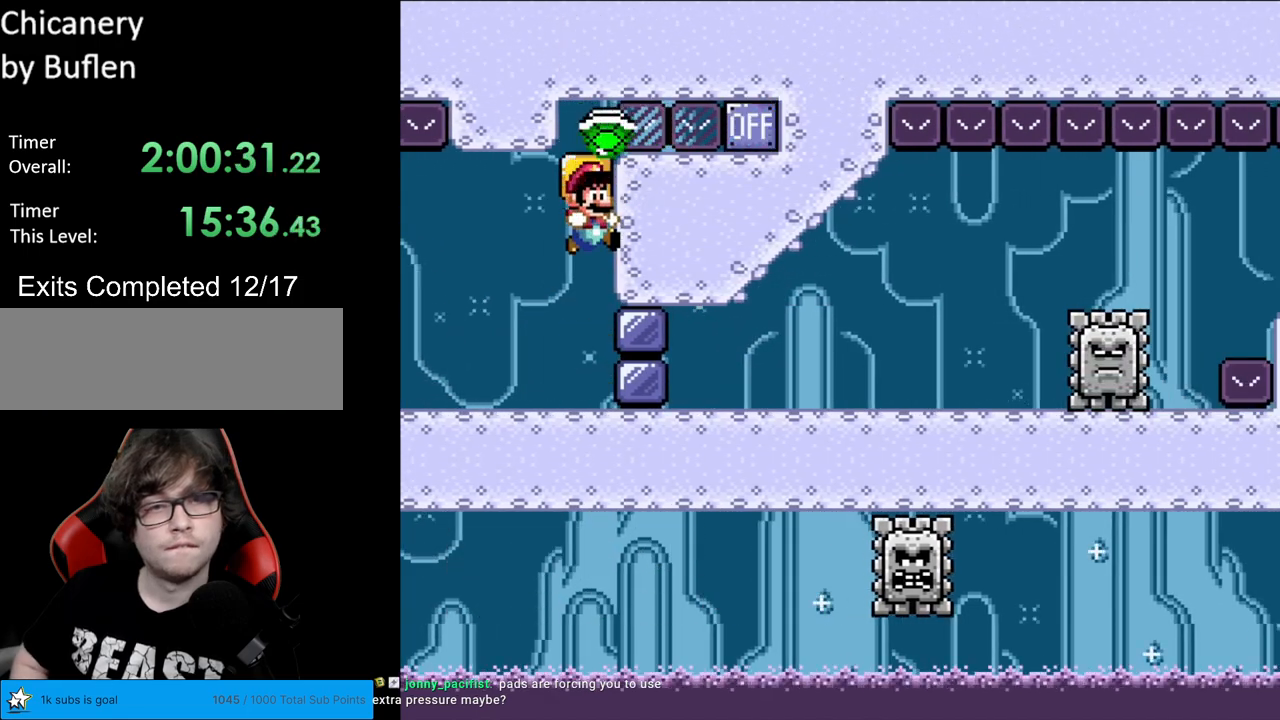
{"buttons": ["Y", "DPAD_RIGHT"], "events": []}
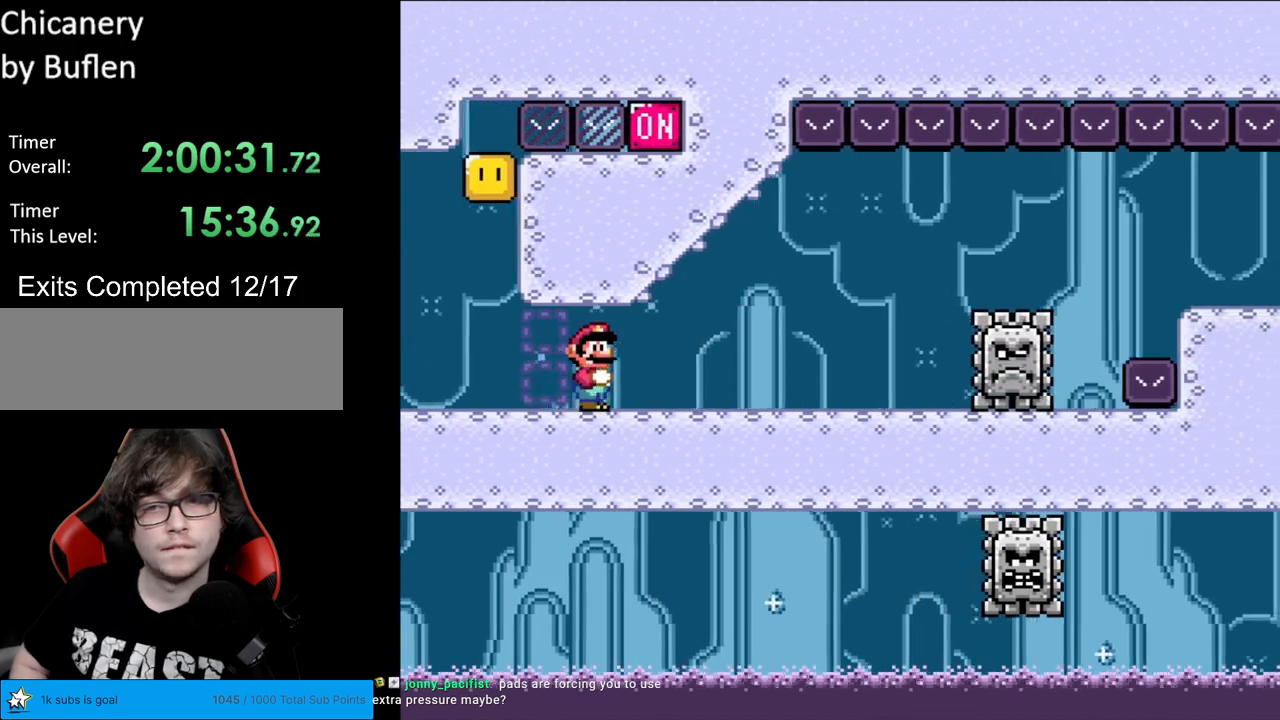
{"buttons": ["Y", "DPAD_DOWN", "DPAD_RIGHT"], "events": [[267, "DPAD_DOWN", "down"], [300, "B", "down"], [367, "B", "up"]]}
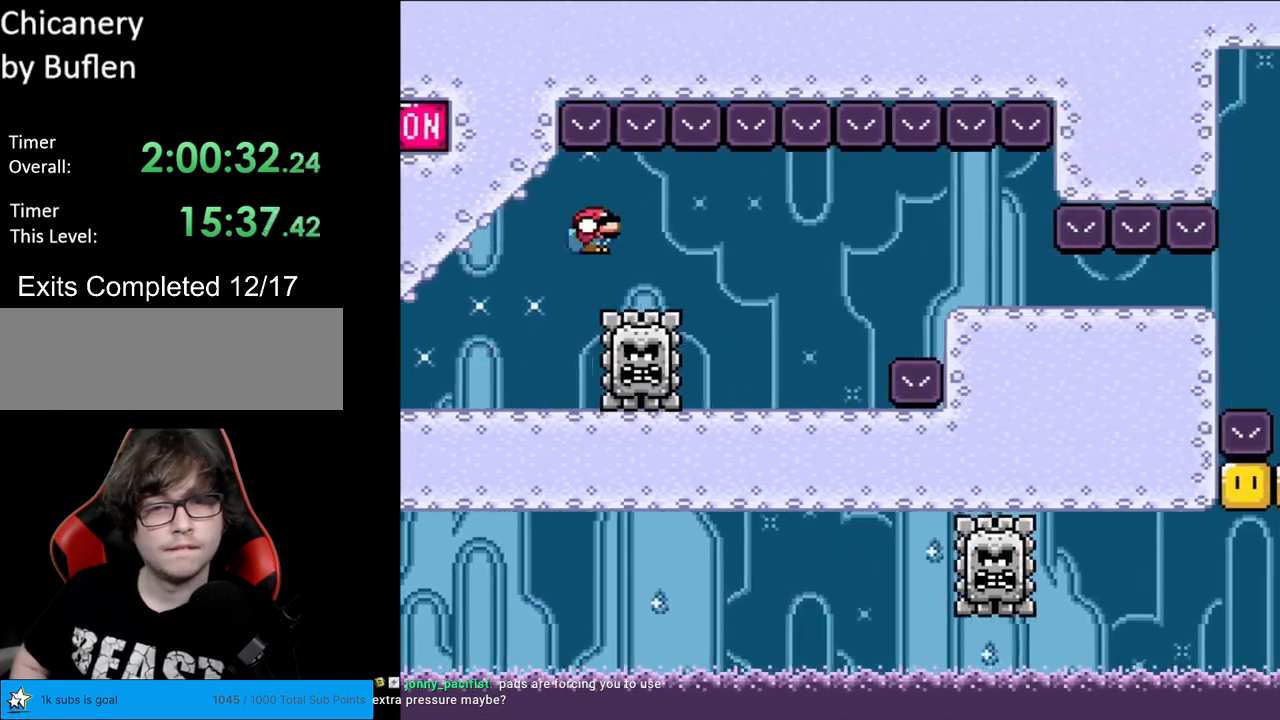
{"buttons": ["Y", "DPAD_DOWN", "DPAD_RIGHT"], "events": [[417, "B", "down"], [483, "B", "up"]]}
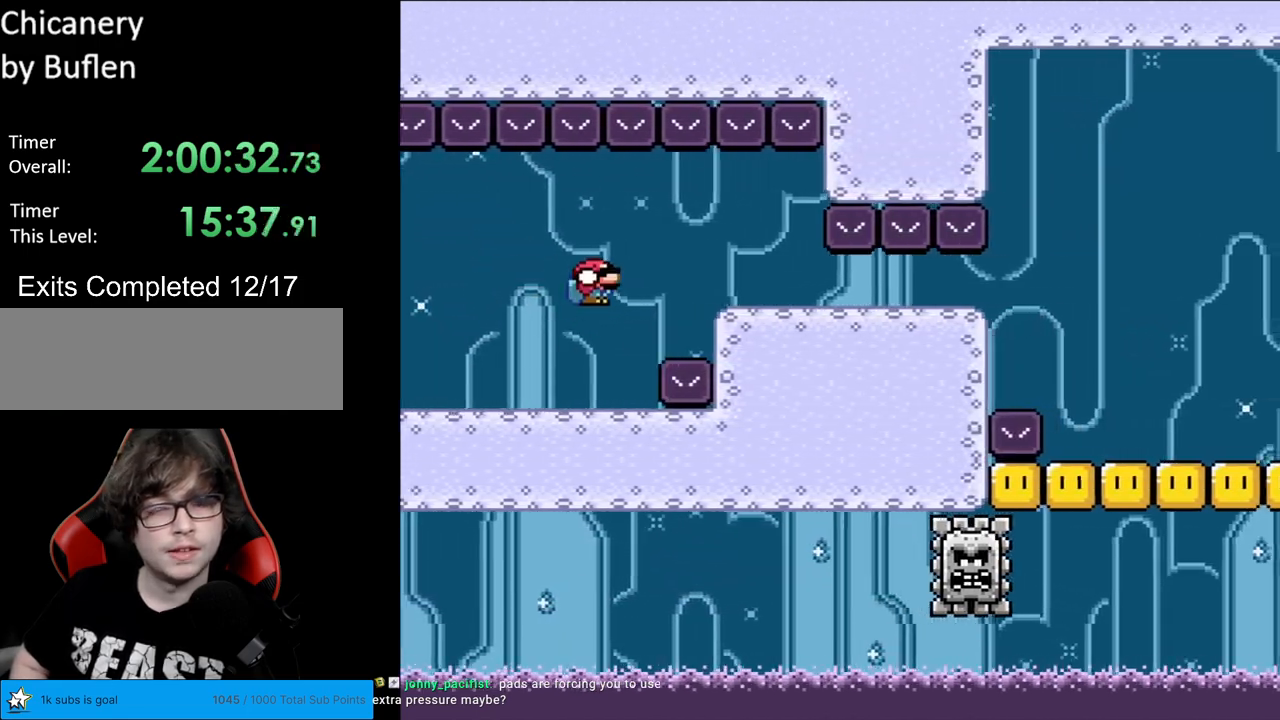
{"buttons": ["Y", "DPAD_DOWN", "DPAD_RIGHT"], "events": []}
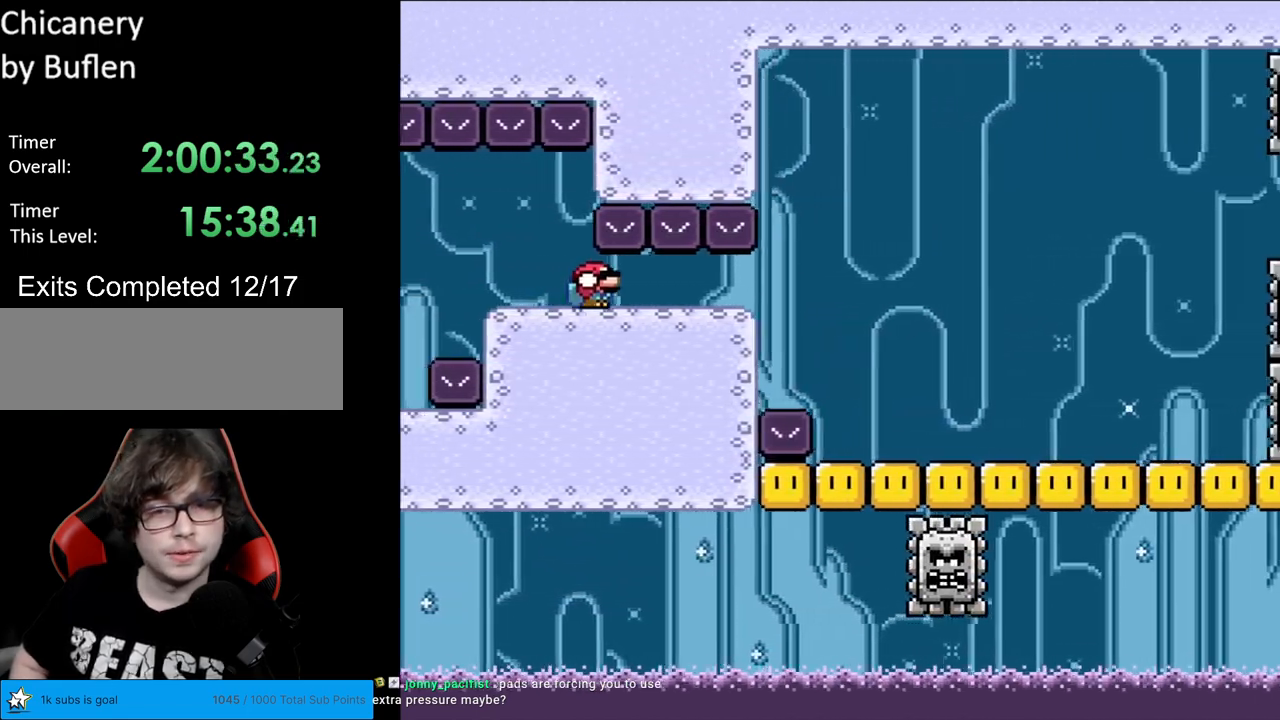
{"buttons": ["Y", "DPAD_DOWN", "DPAD_RIGHT"], "events": []}
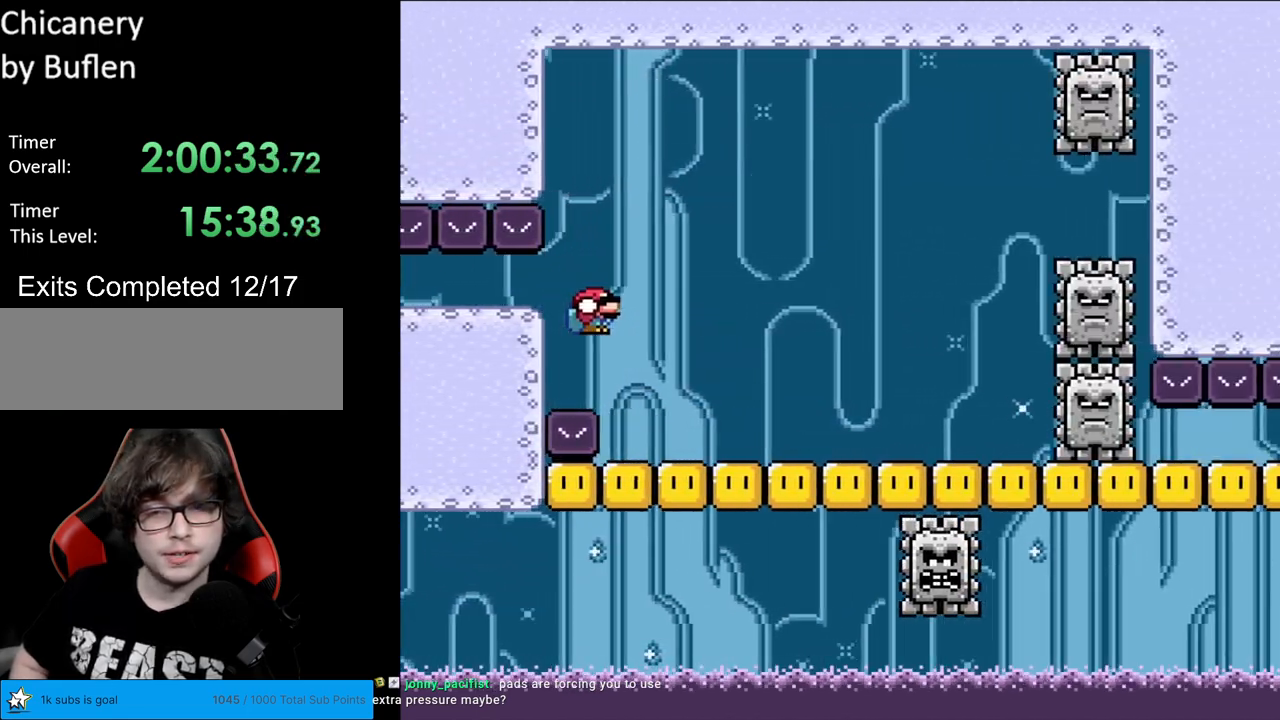
{"buttons": ["Y", "DPAD_DOWN", "DPAD_RIGHT"], "events": [[300, "B", "down"], [367, "DPAD_DOWN", "up"], [417, "DPAD_DOWN", "down"], [467, "B", "up"]]}
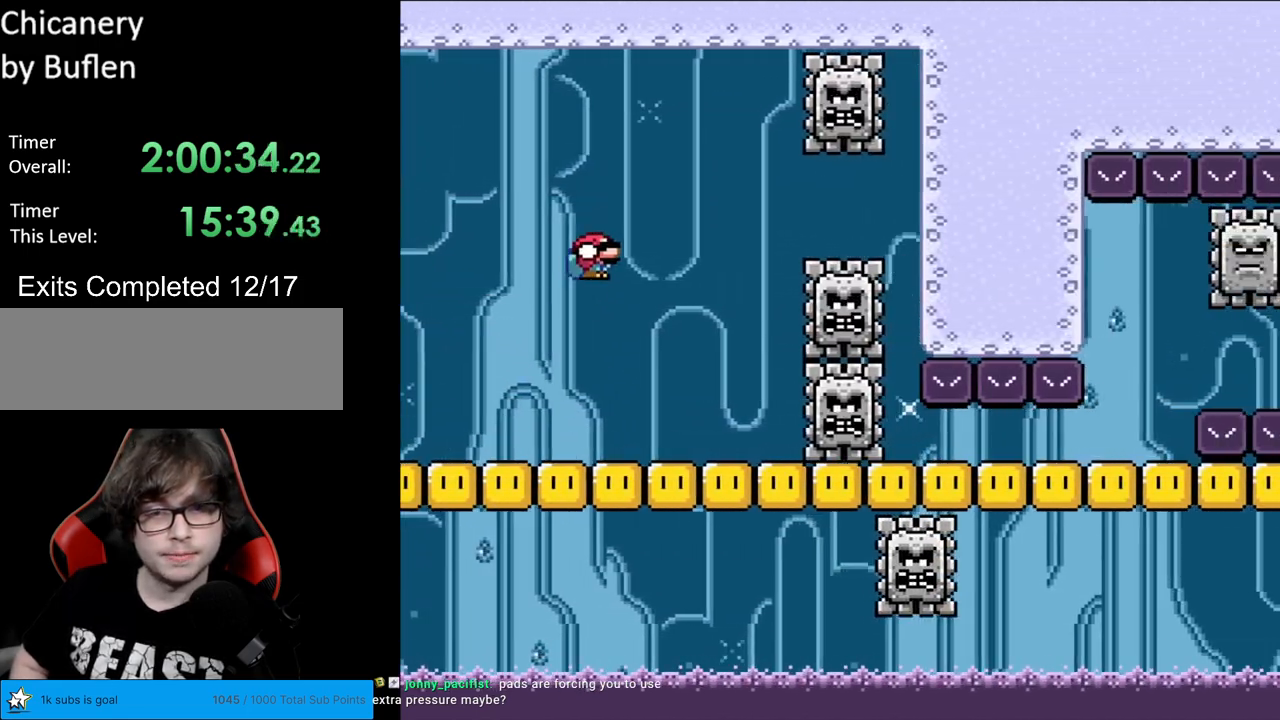
{"buttons": ["Y", "DPAD_DOWN", "DPAD_RIGHT"], "events": [[33, "B", "down"], [50, "DPAD_DOWN", "up"], [367, "DPAD_DOWN", "down"], [417, "B", "up"]]}
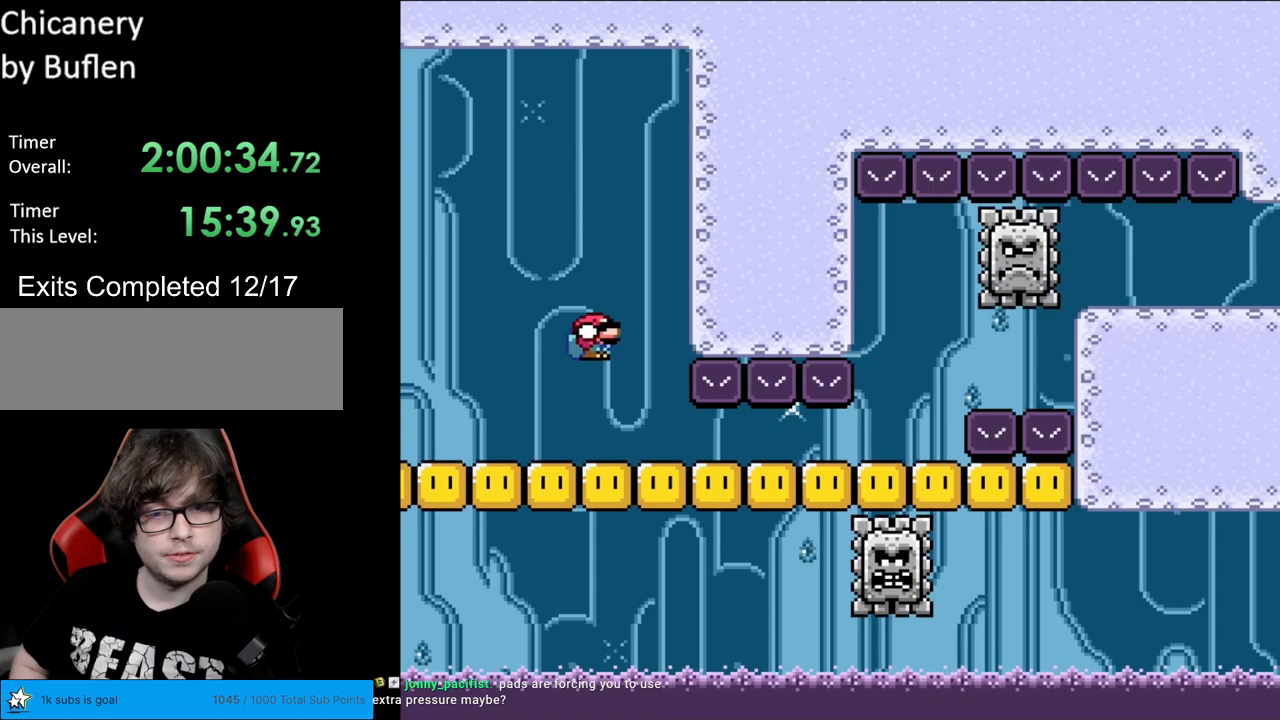
{"buttons": ["Y", "DPAD_DOWN", "DPAD_RIGHT"], "events": []}
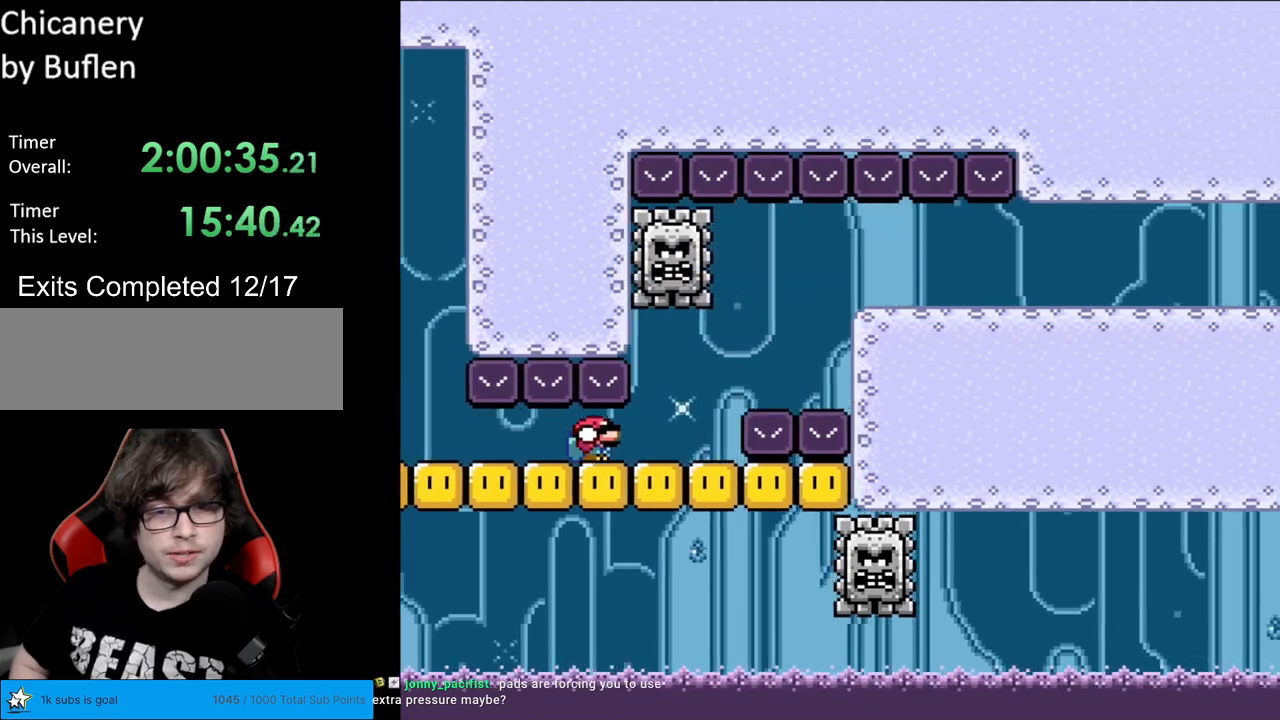
{"buttons": ["B", "Y", "DPAD_DOWN", "DPAD_RIGHT"], "events": [[183, "DPAD_DOWN", "up"], [250, "B", "down"], [300, "B", "up"], [317, "DPAD_DOWN", "down"], [450, "B", "down"]]}
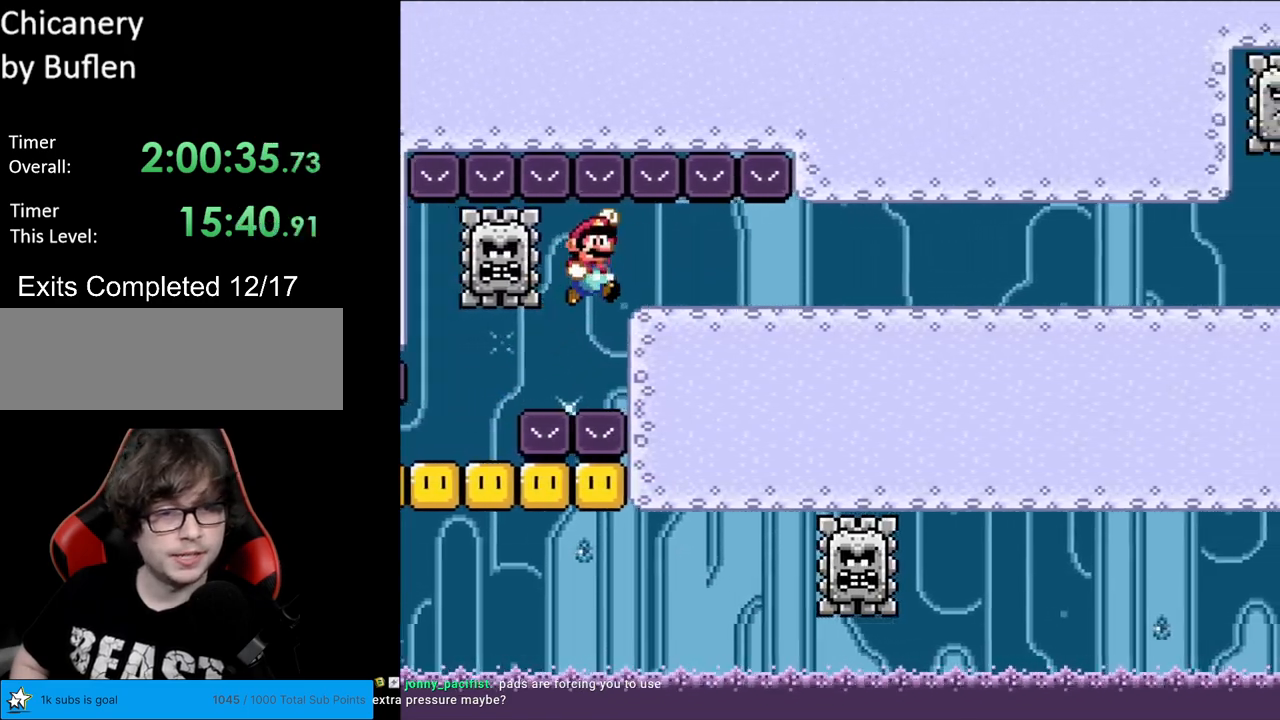
{"buttons": ["Y", "DPAD_RIGHT"], "events": [[83, "B", "up"], [100, "DPAD_DOWN", "up"]]}
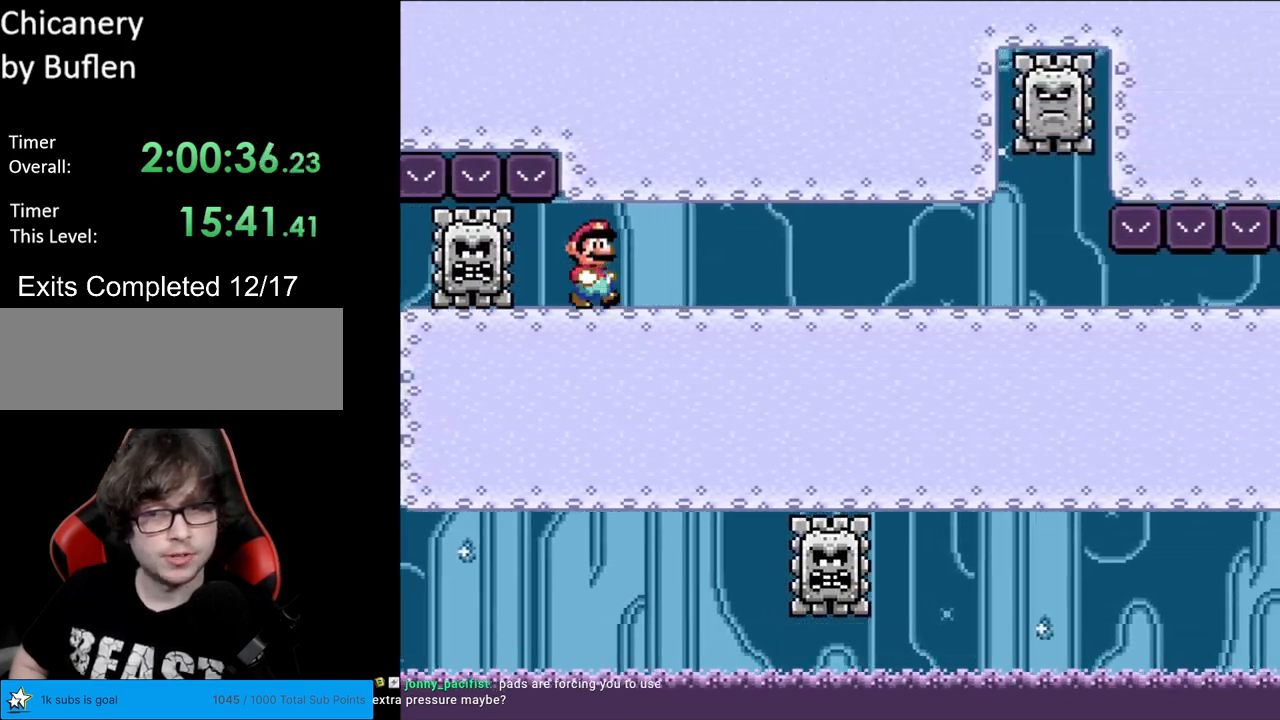
{"buttons": ["Y", "DPAD_RIGHT"], "events": []}